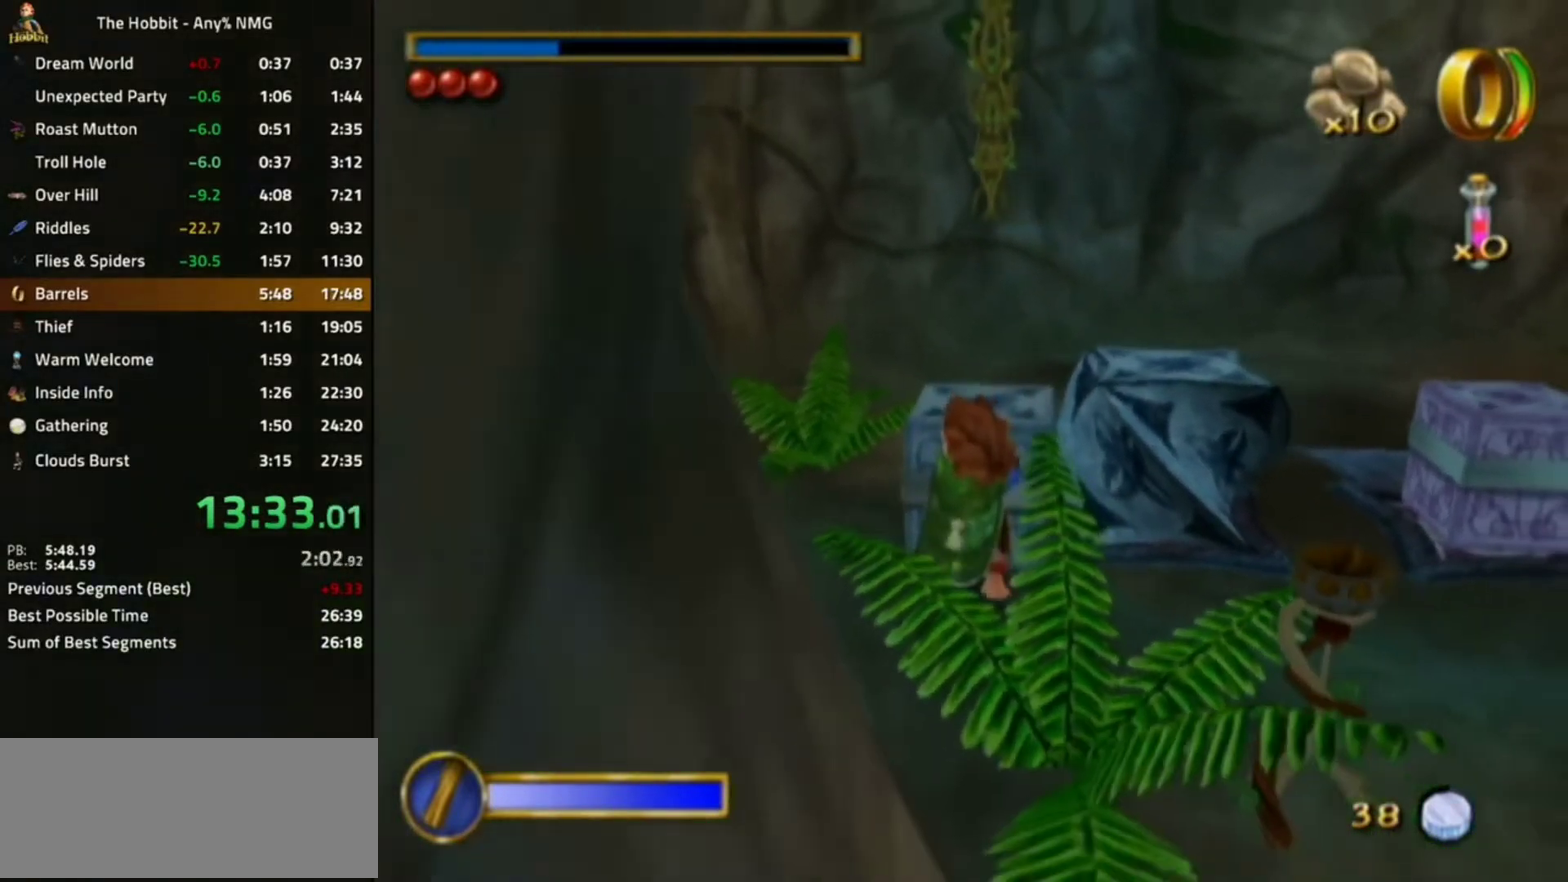
Gameplay with a controller; each line is a JSON object with the inputs held at the frame after it (dt_ms = milliseconds from this image to that frame). "events" lists button and stick changes between this image and that frame as [ms after this image, input, new state], when the widget could be followed in between. Not read: L3 R3 left_stick right_stick.
{"dt_ms": 500, "buttons": [], "events": []}
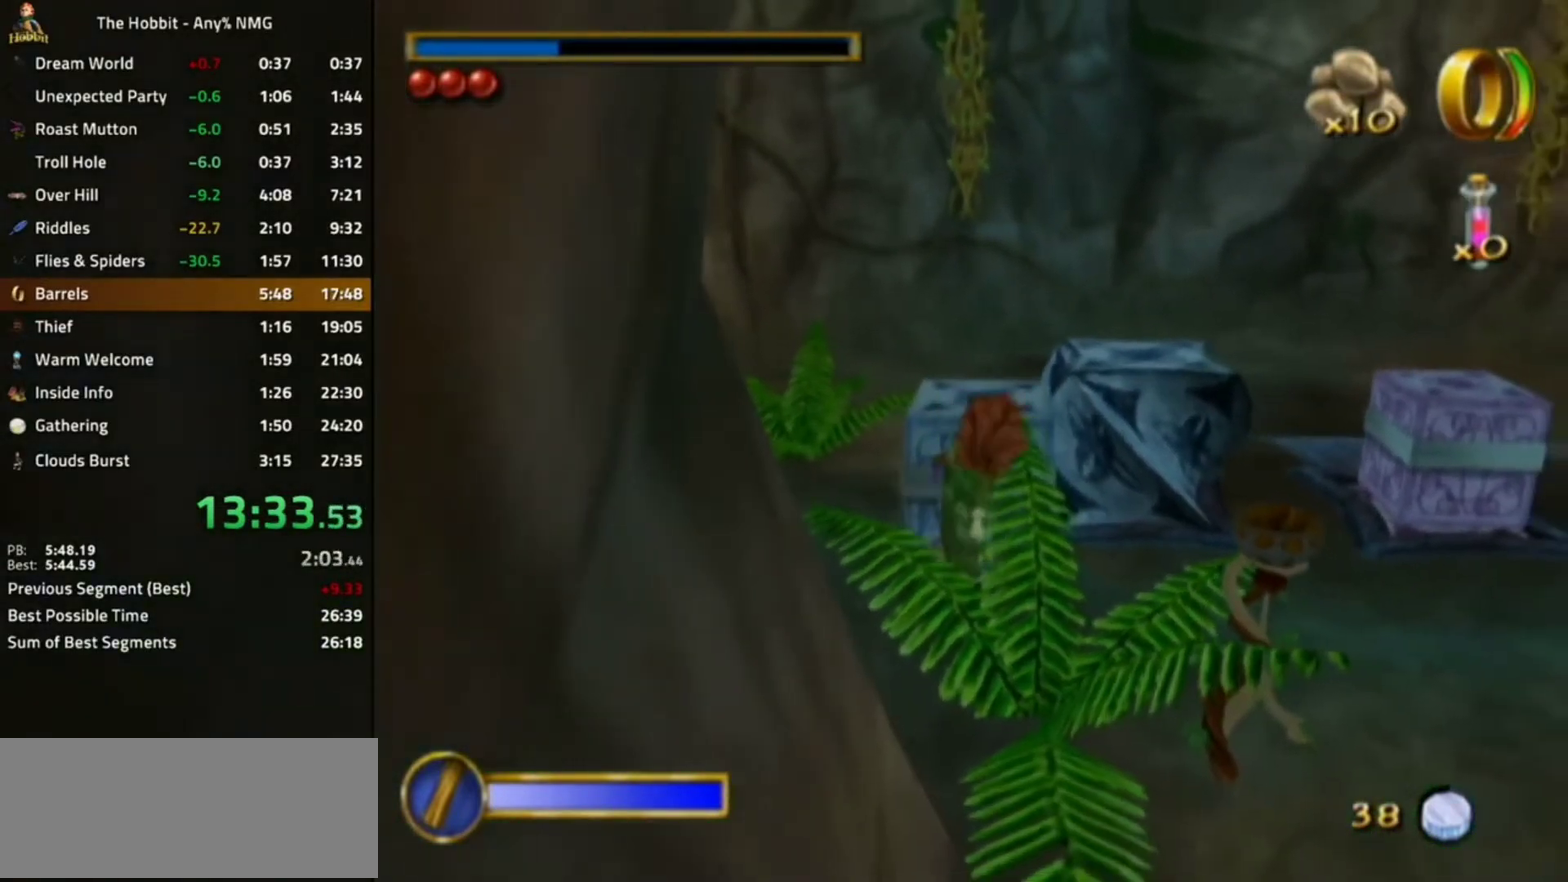
{"dt_ms": 500, "buttons": [], "events": []}
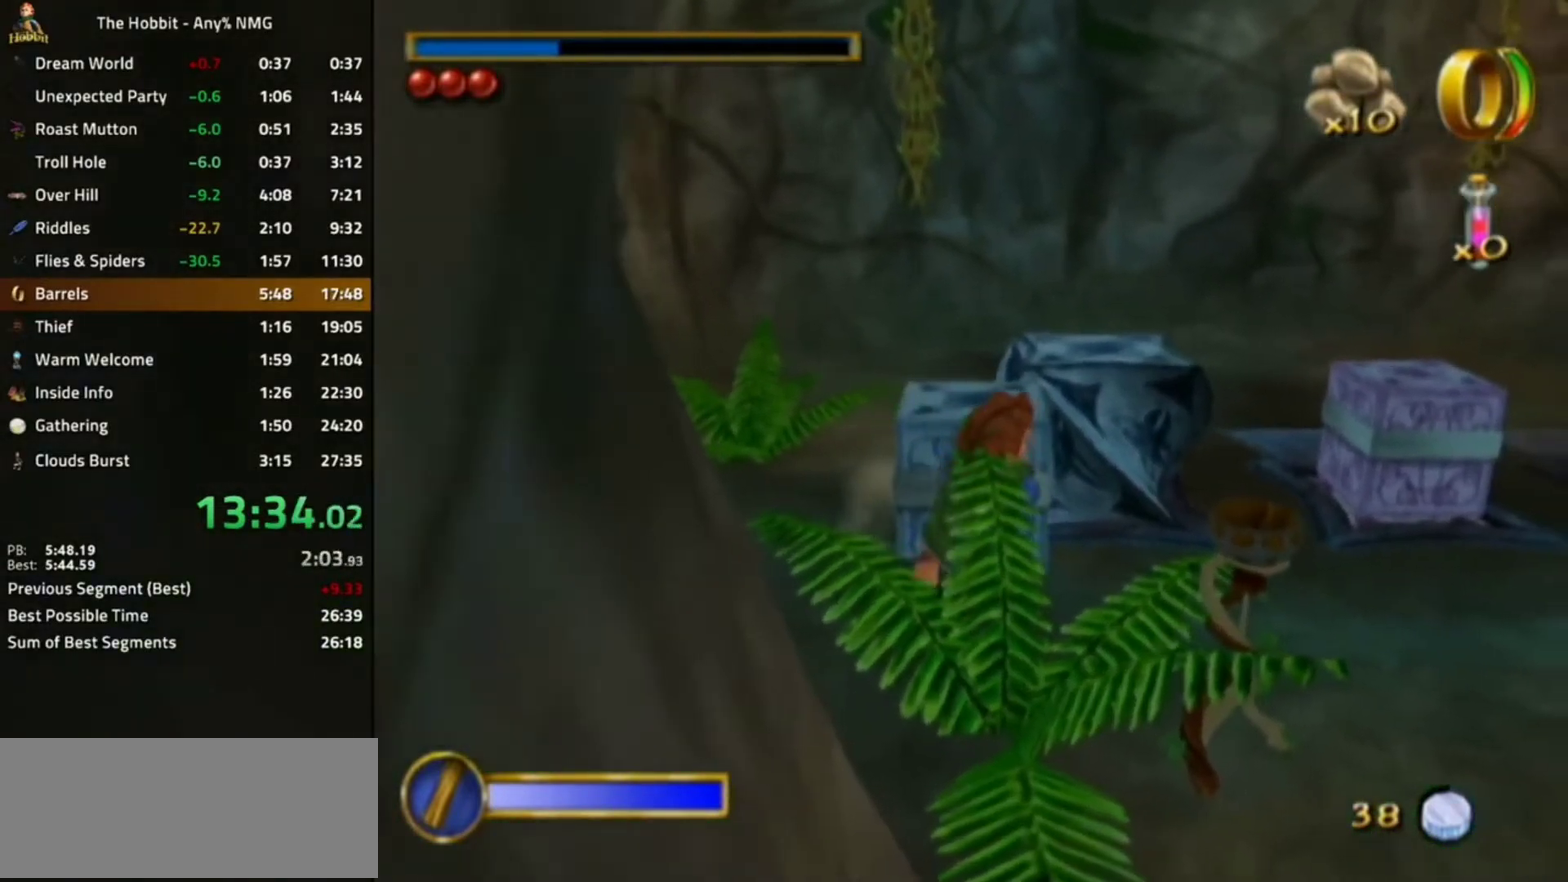
{"dt_ms": 500, "buttons": [], "events": []}
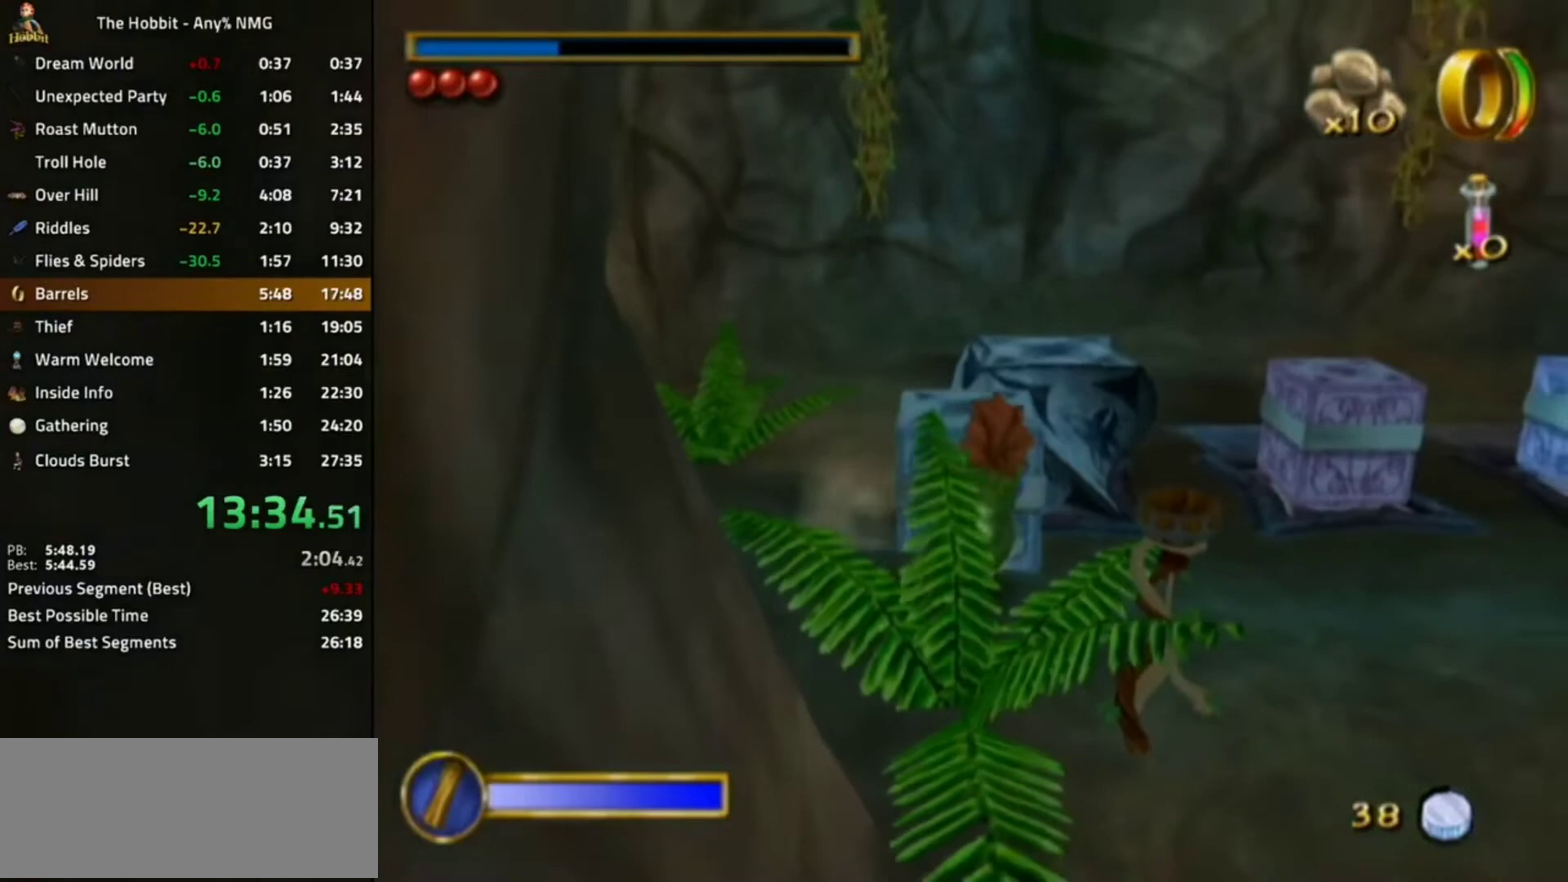
{"dt_ms": 500, "buttons": [], "events": [[200, "SELECT", "down"], [267, "SELECT", "up"]]}
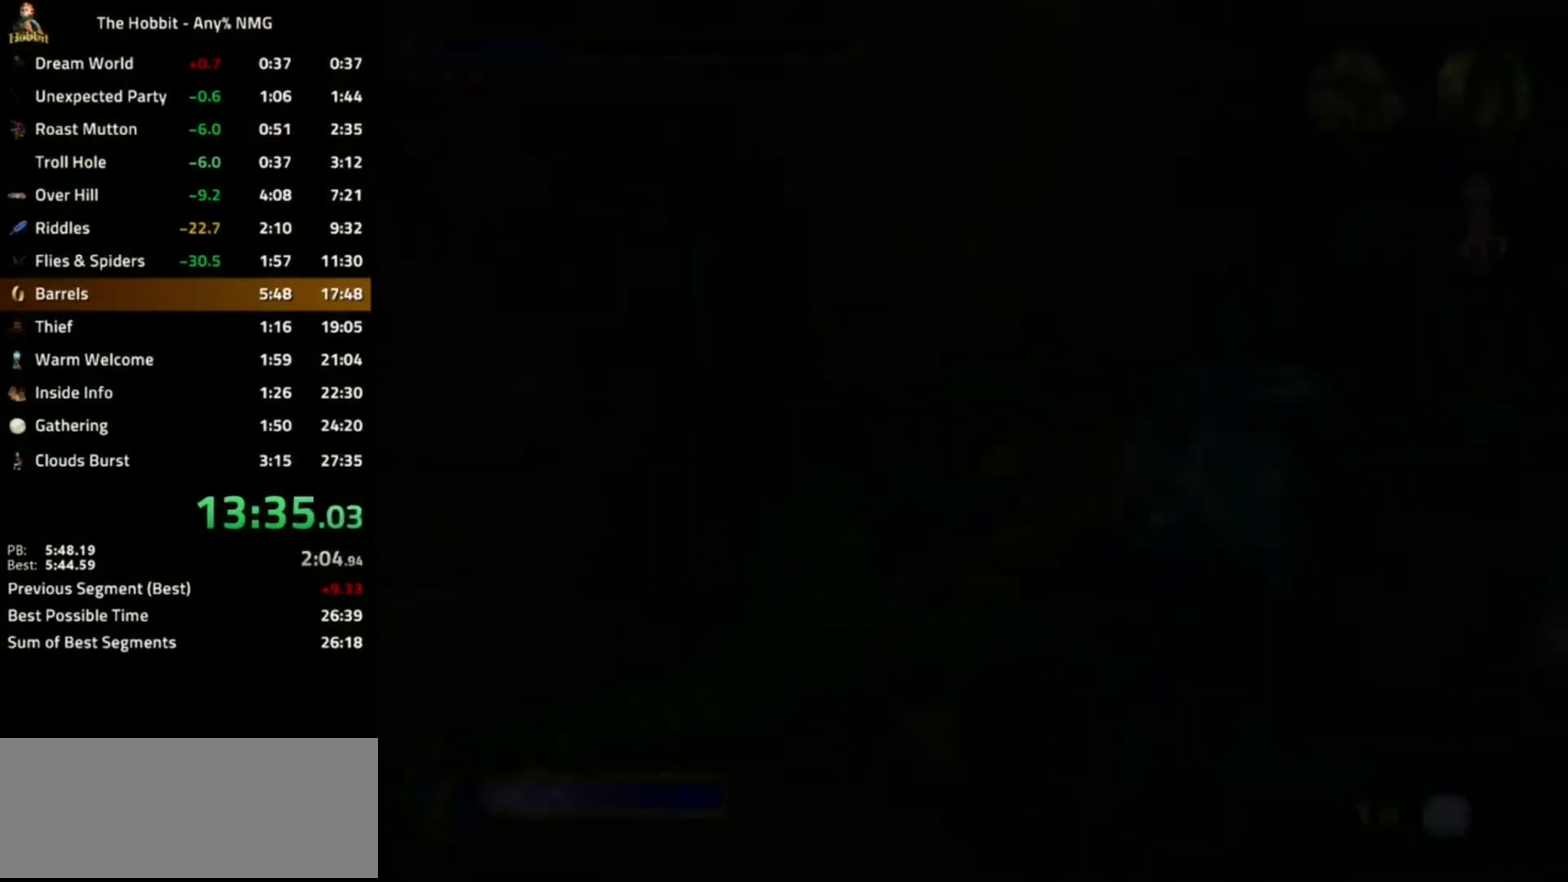
{"dt_ms": 500, "buttons": [], "events": []}
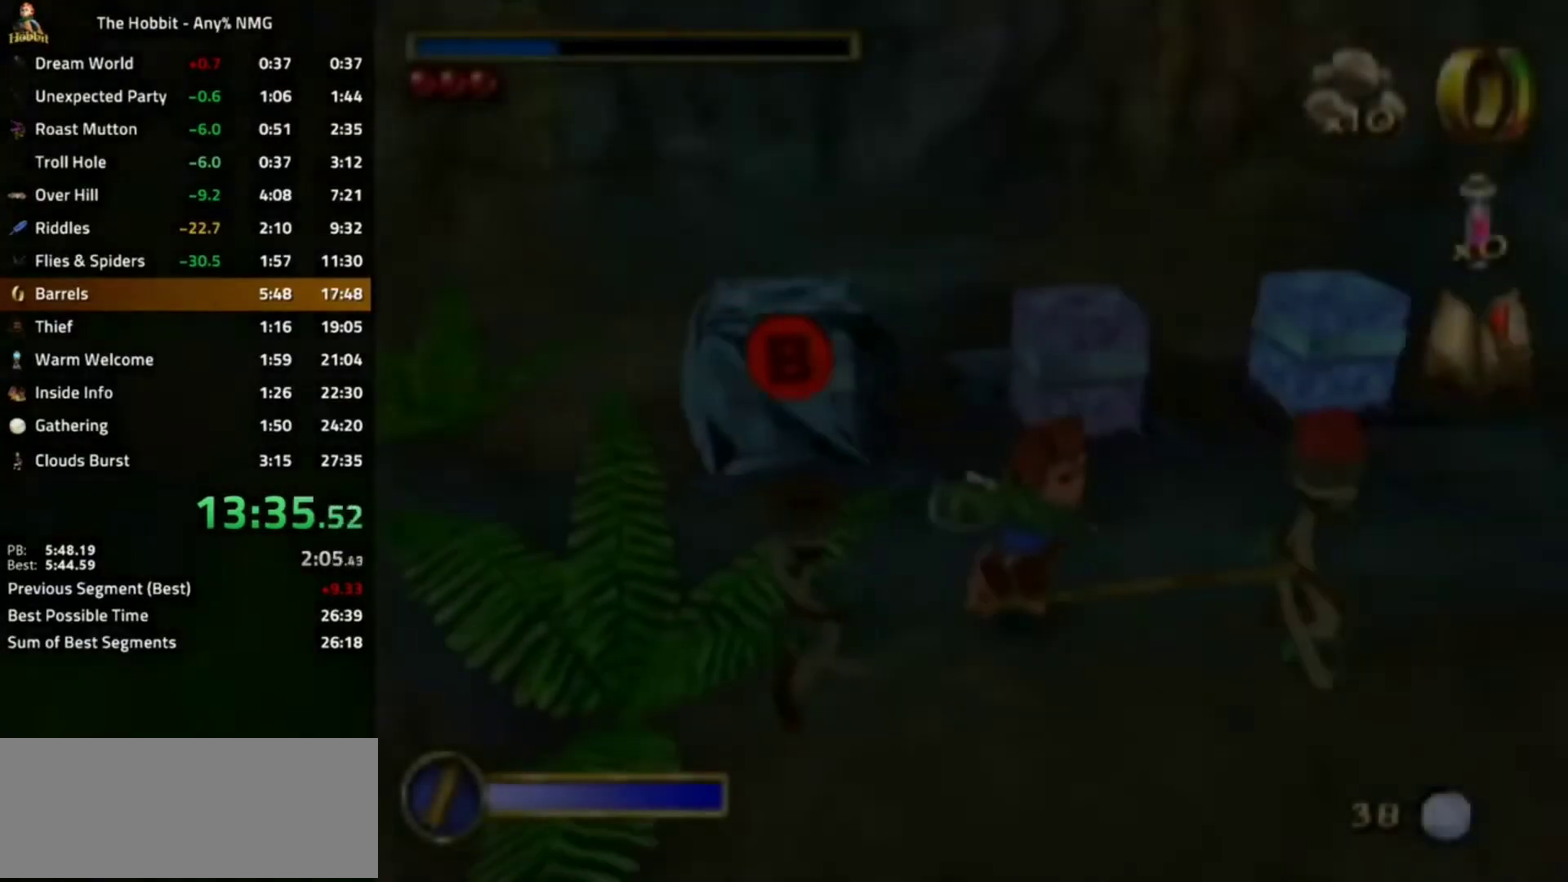
{"dt_ms": 500, "buttons": [], "events": []}
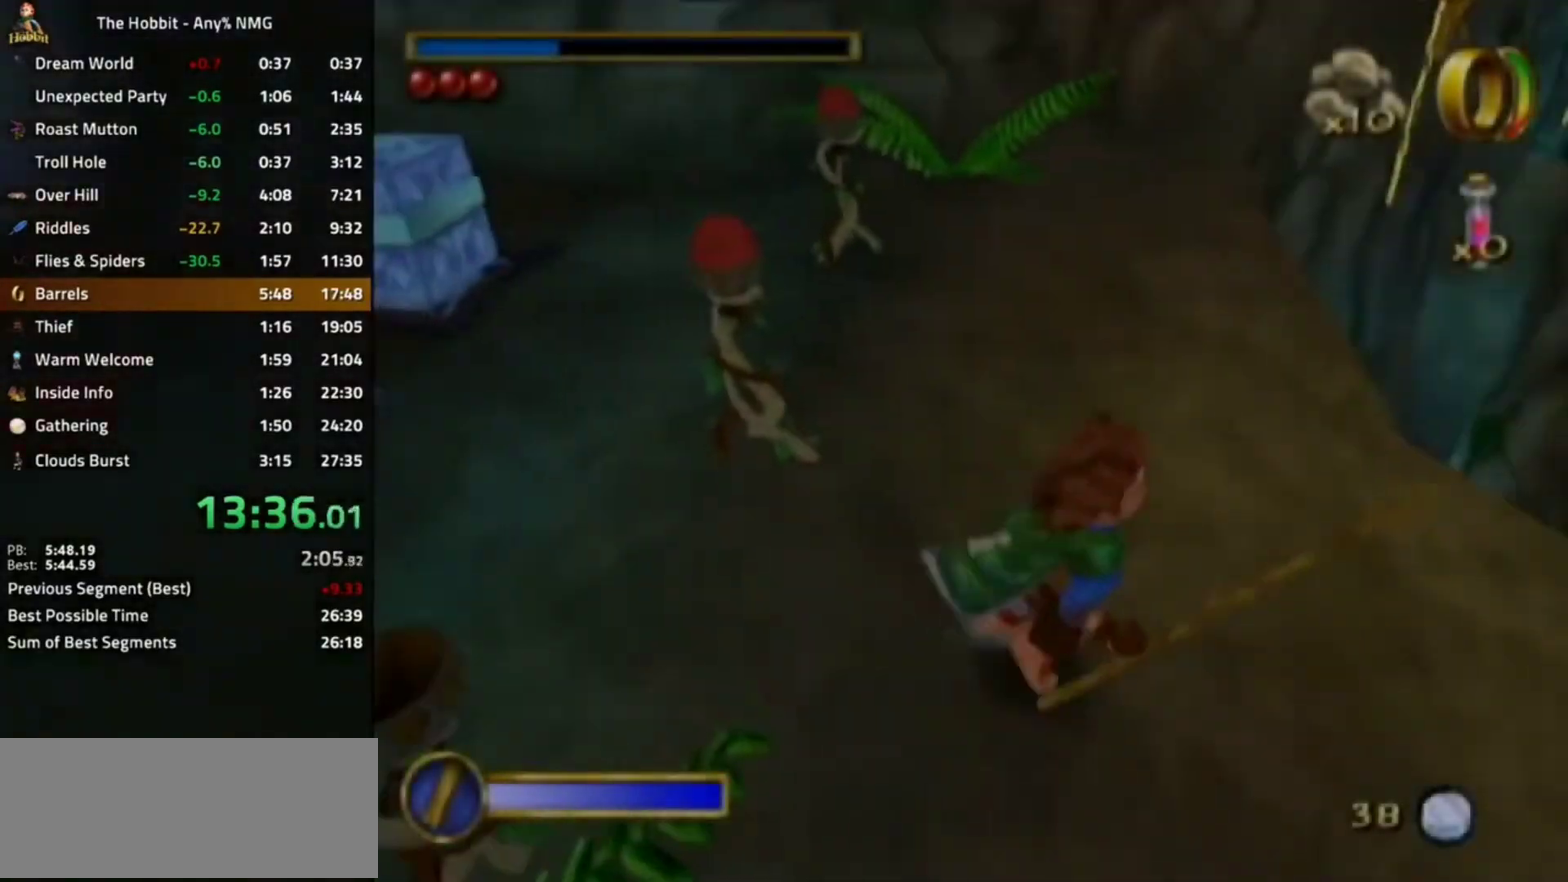
{"dt_ms": 500, "buttons": [], "events": [[33, "CROSS", "down"], [200, "CROSS", "up"]]}
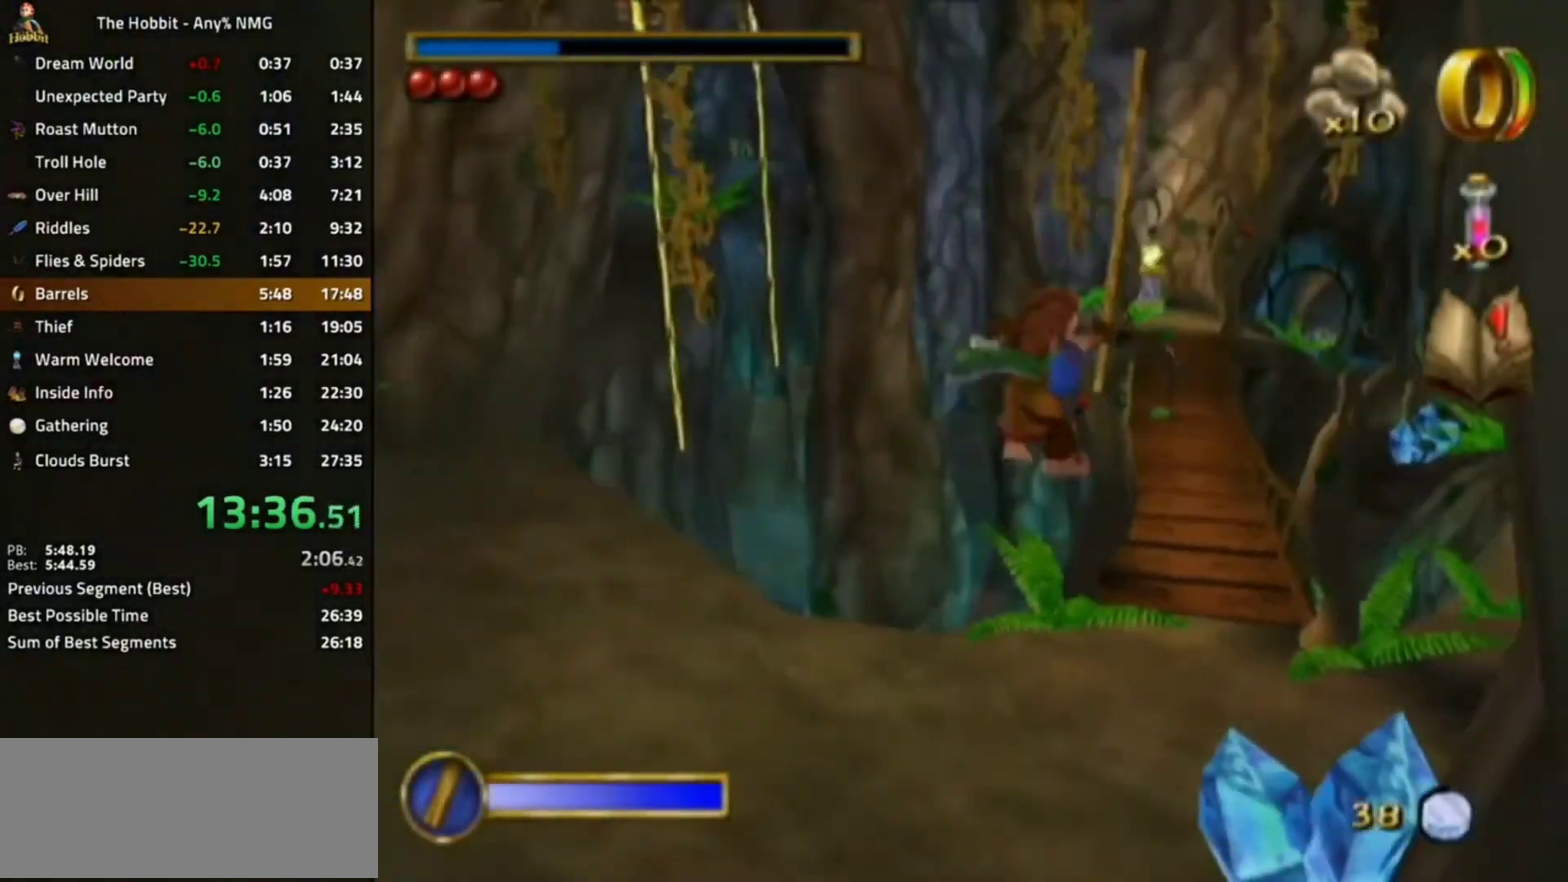
{"dt_ms": 500, "buttons": [], "events": []}
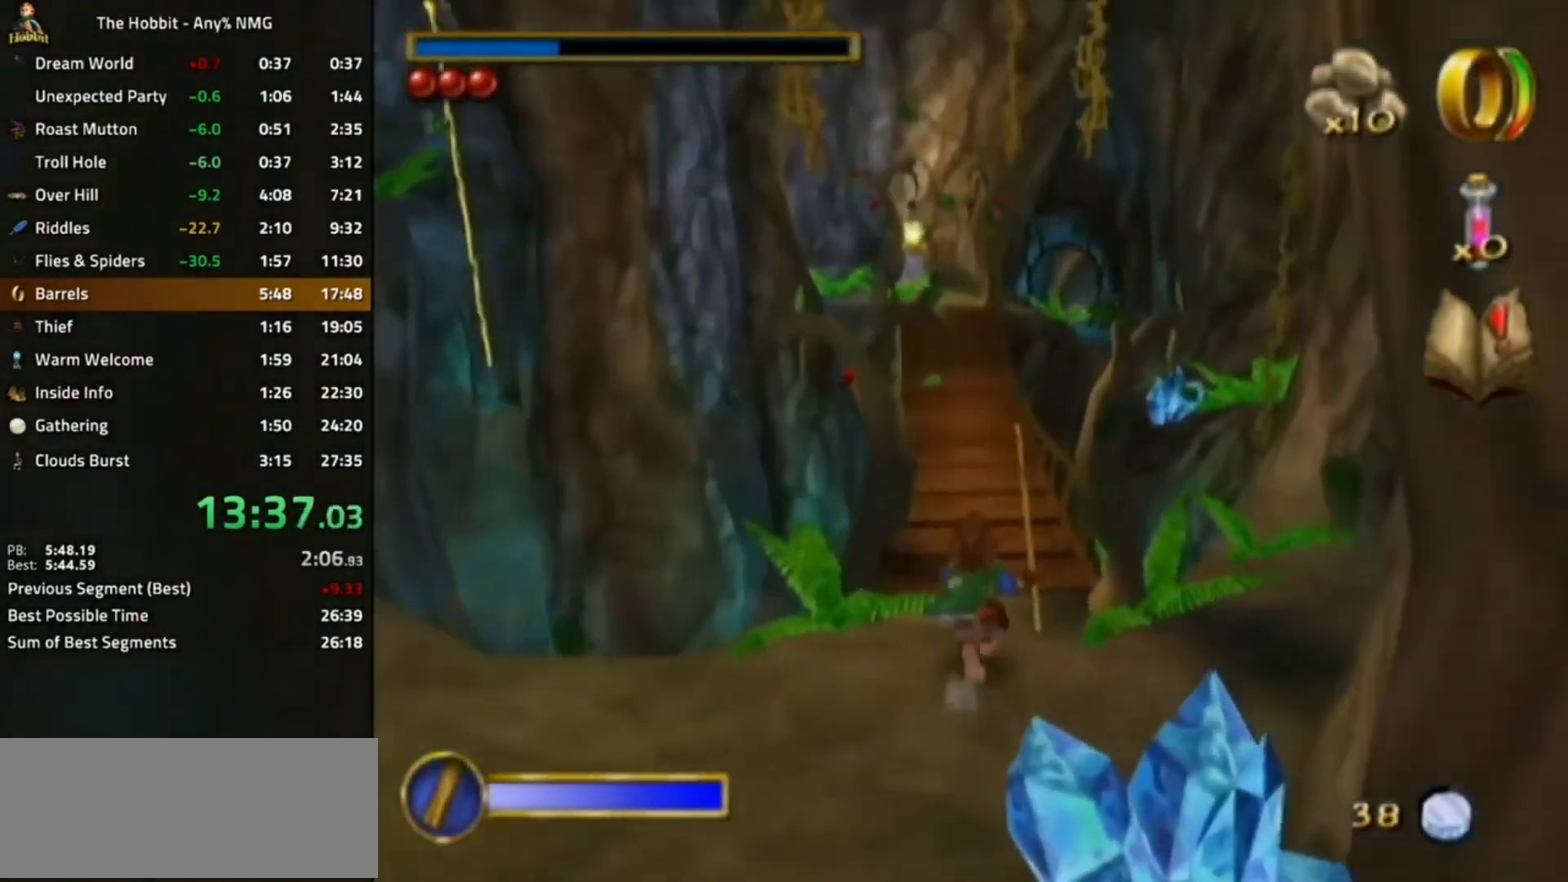
{"dt_ms": 500, "buttons": [], "events": [[33, "CROSS", "down"], [167, "CROSS", "up"]]}
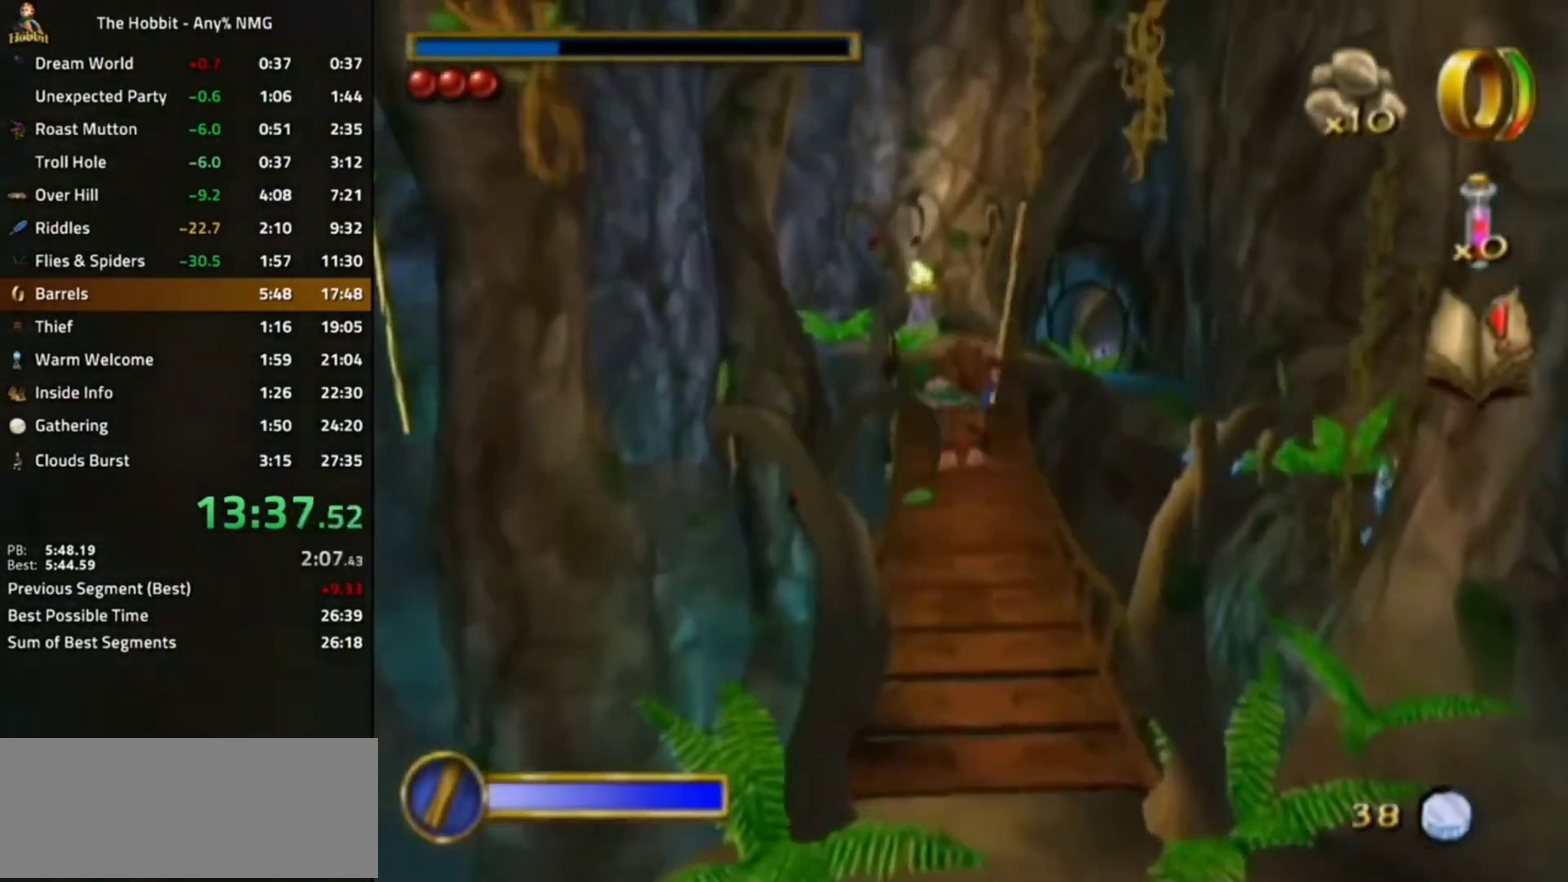
{"dt_ms": 500, "buttons": ["CROSS", "L1"], "events": [[367, "L1", "down"], [433, "CROSS", "down"]]}
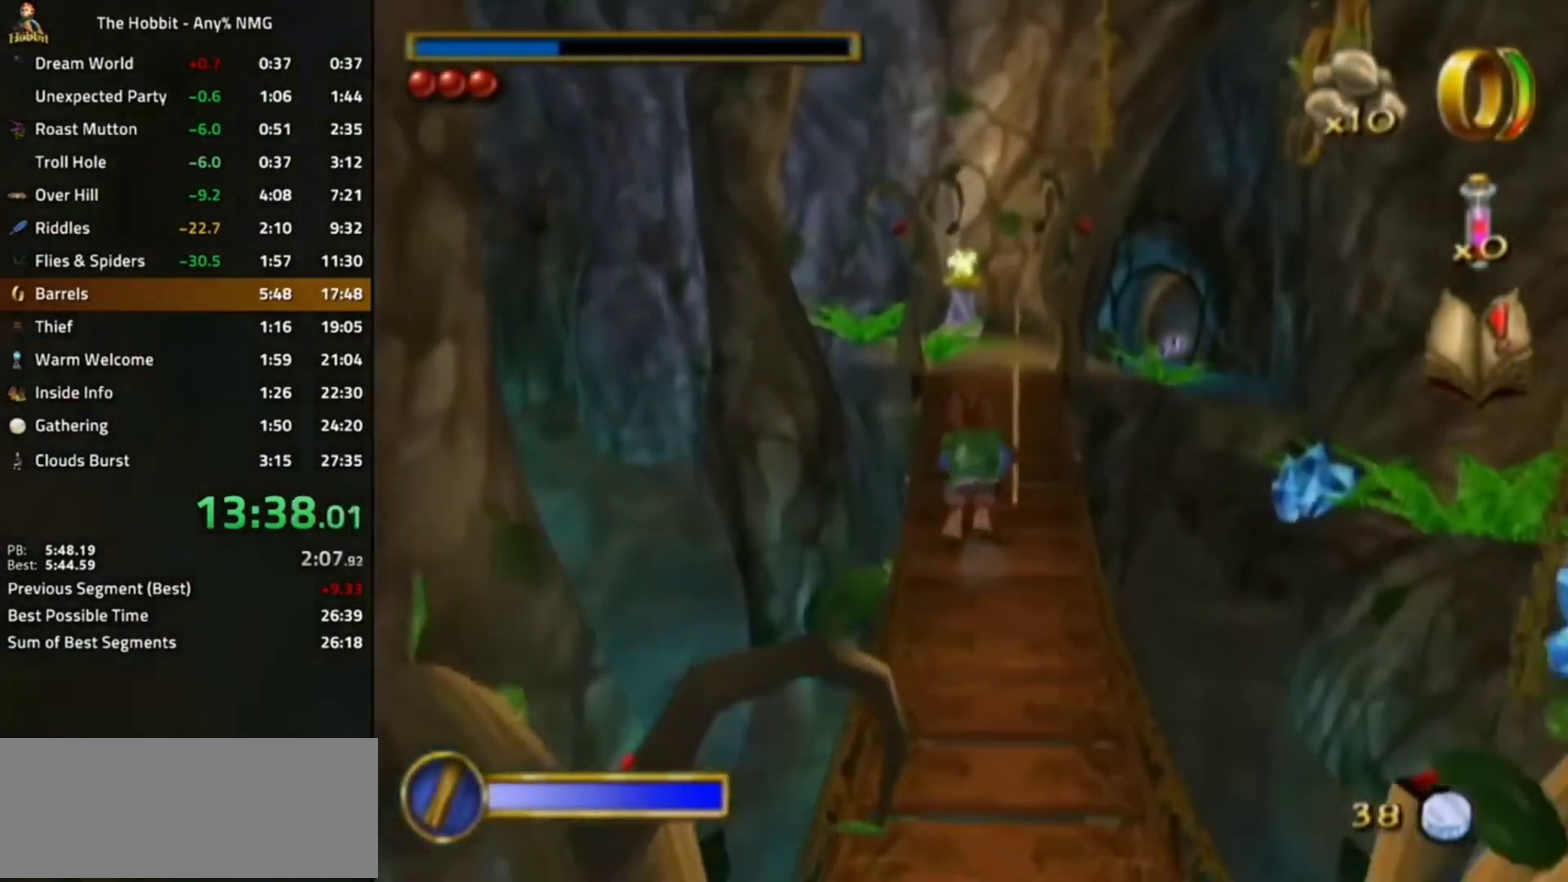
{"dt_ms": 1000, "buttons": ["L1"], "events": [[67, "CROSS", "up"], [100, "L1", "up"], [833, "L1", "down"], [933, "CROSS", "down"], [1000, "CROSS", "up"]]}
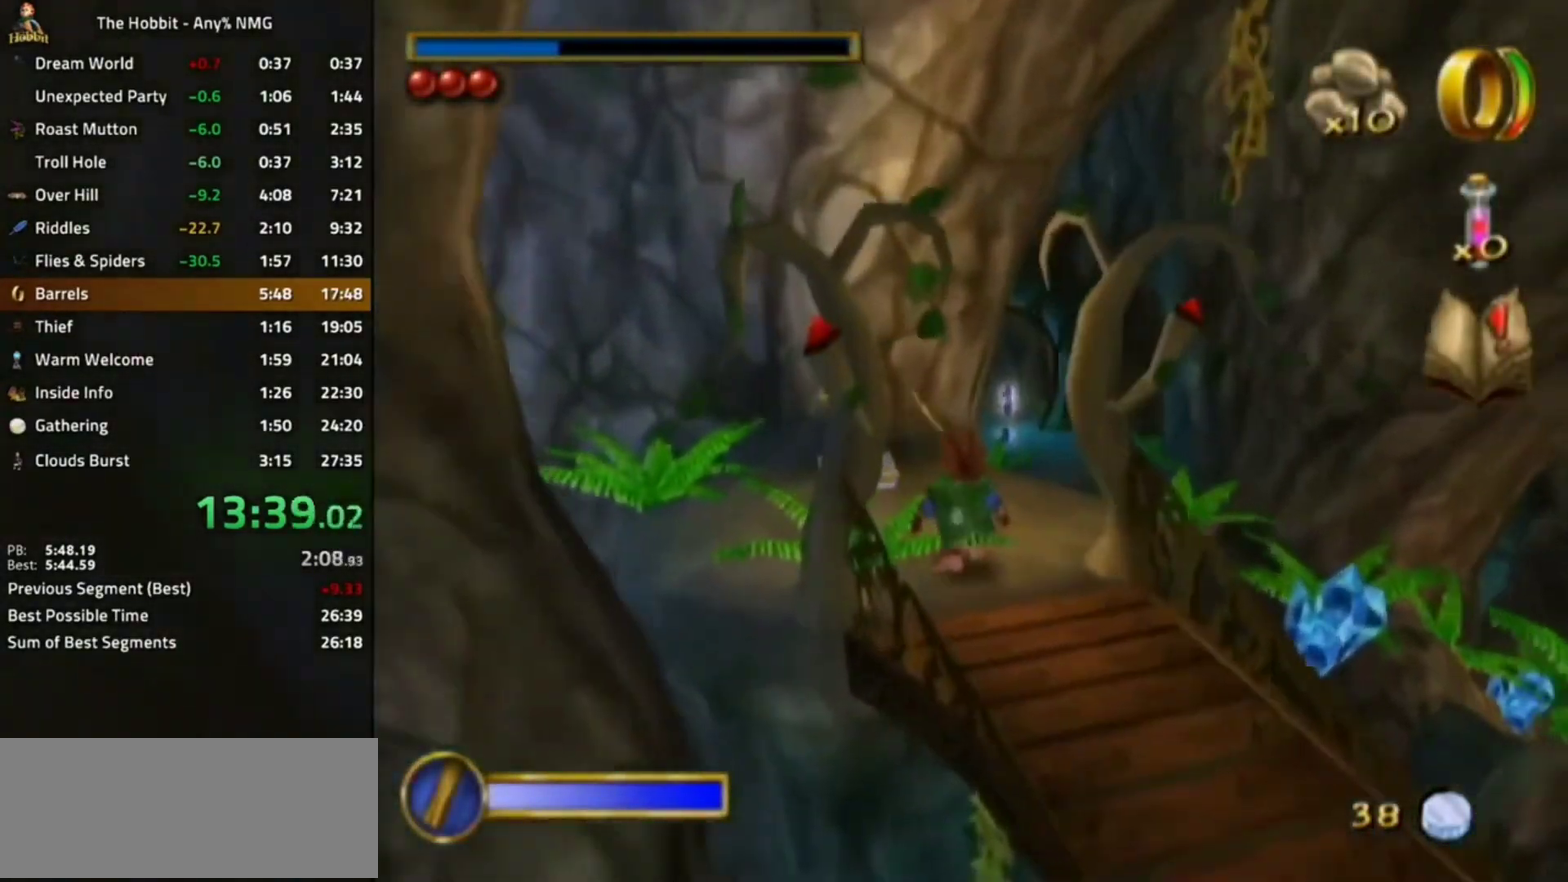
{"dt_ms": 500, "buttons": ["L1"], "events": [[67, "L1", "up"], [467, "L1", "down"]]}
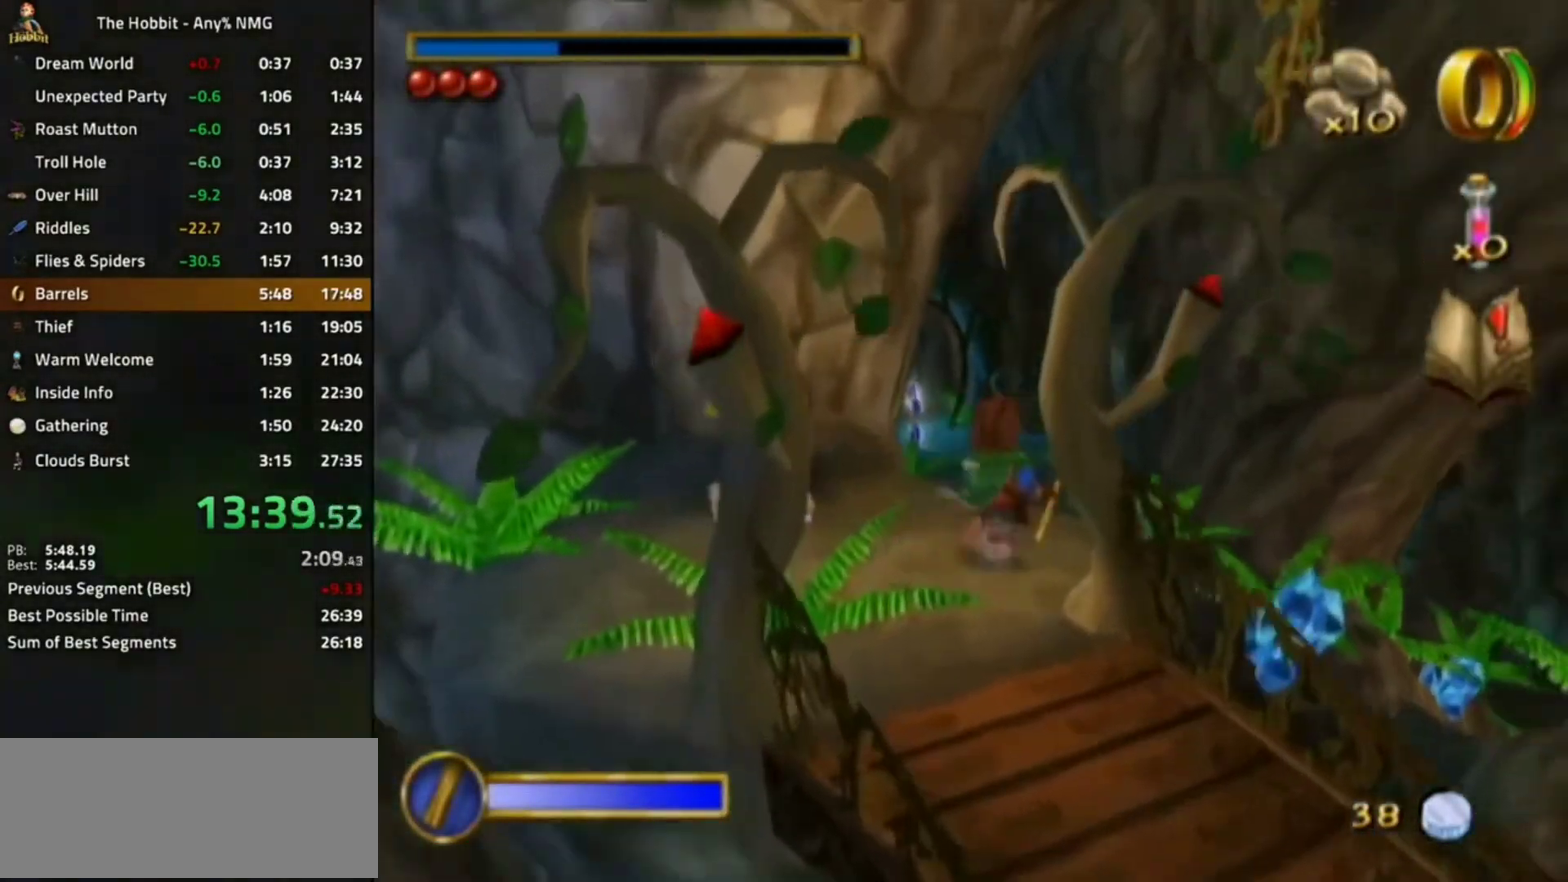
{"dt_ms": 500, "buttons": [], "events": [[33, "CROSS", "down"], [133, "CROSS", "up"], [200, "L1", "up"]]}
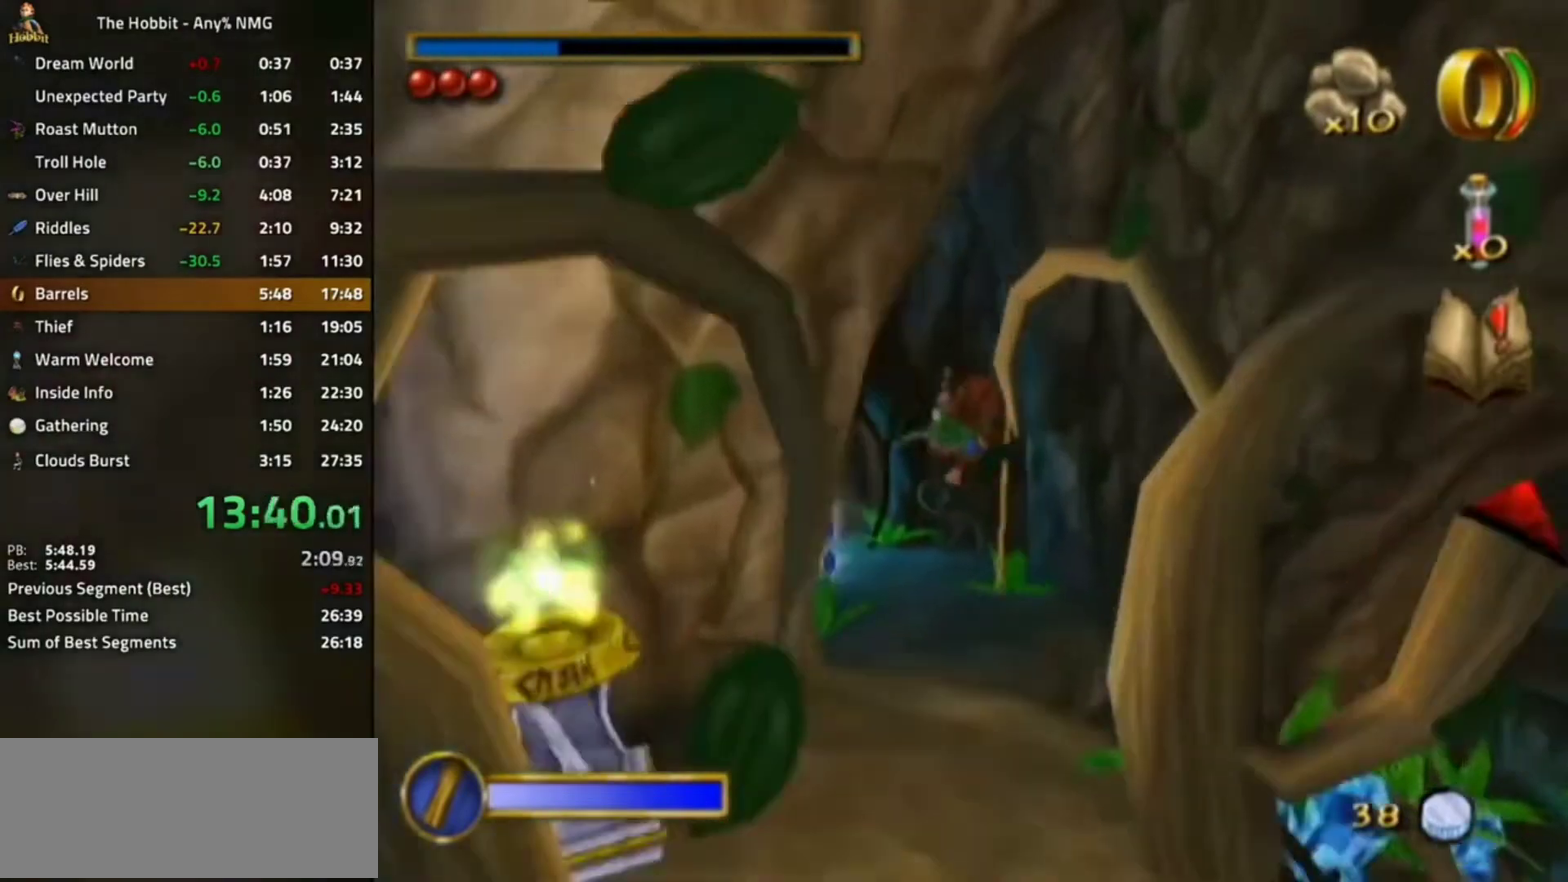
{"dt_ms": 500, "buttons": ["L1"], "events": [[500, "L1", "down"]]}
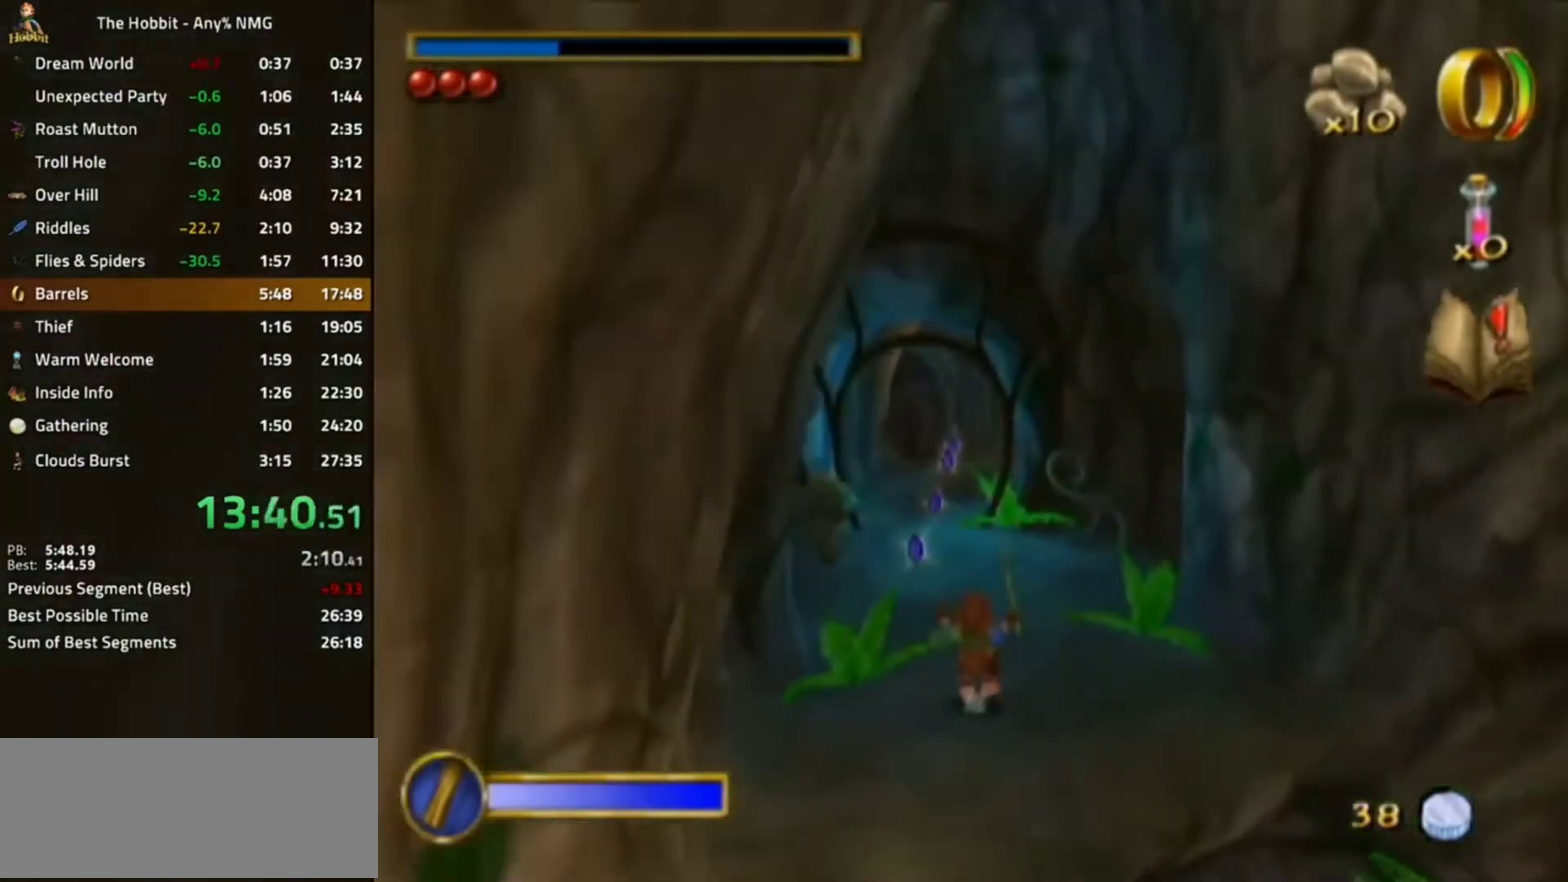
{"dt_ms": 500, "buttons": [], "events": [[33, "CROSS", "down"], [167, "CROSS", "up"], [200, "L1", "up"]]}
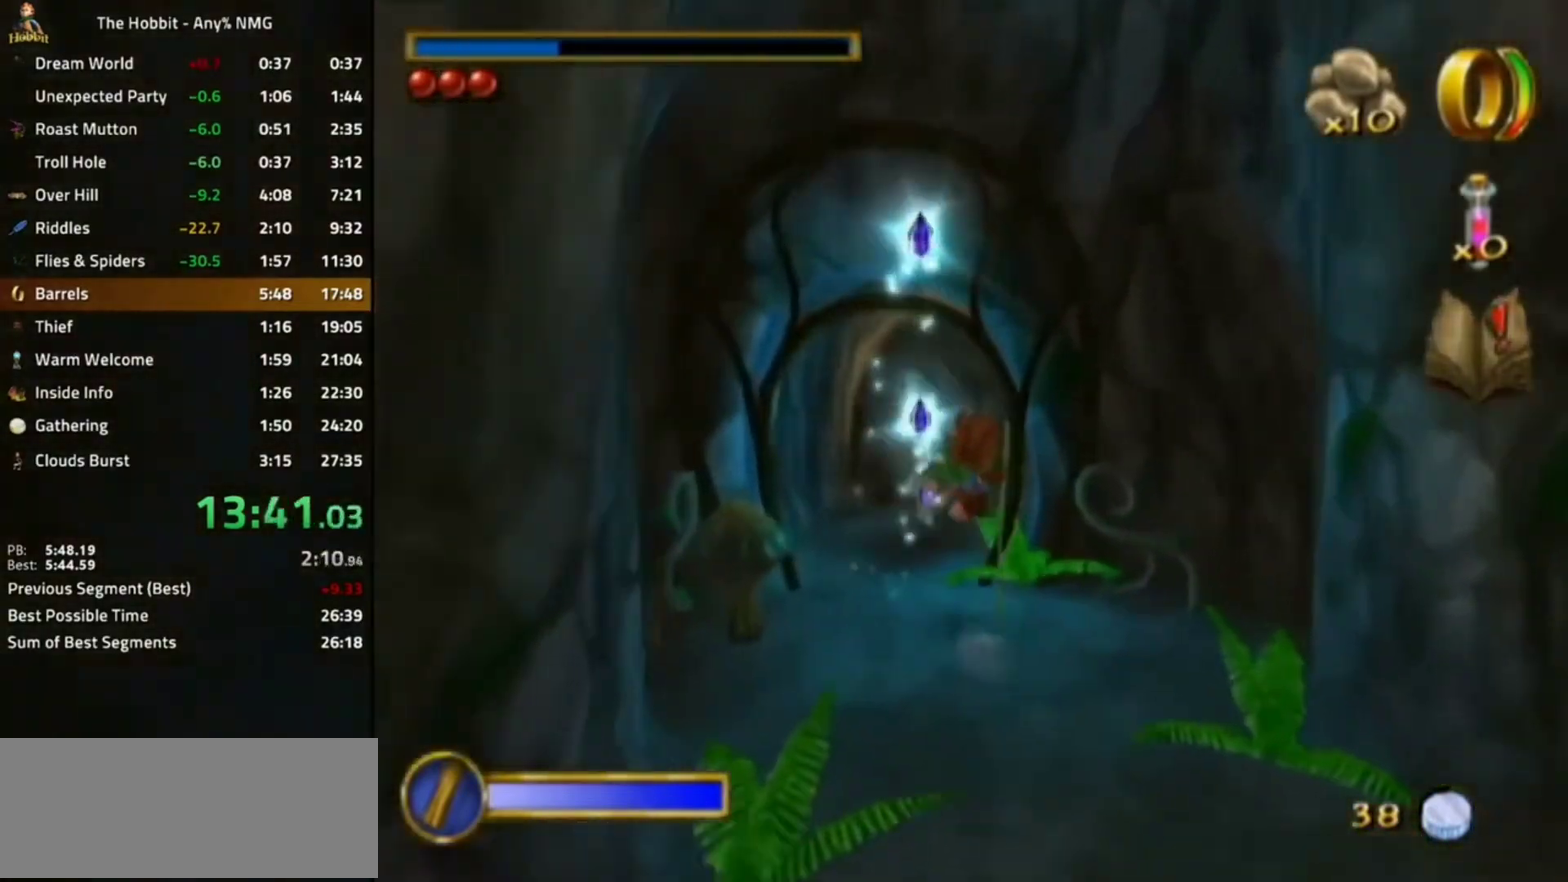
{"dt_ms": 500, "buttons": ["CROSS", "L1"], "events": [[367, "L1", "down"], [433, "CROSS", "down"]]}
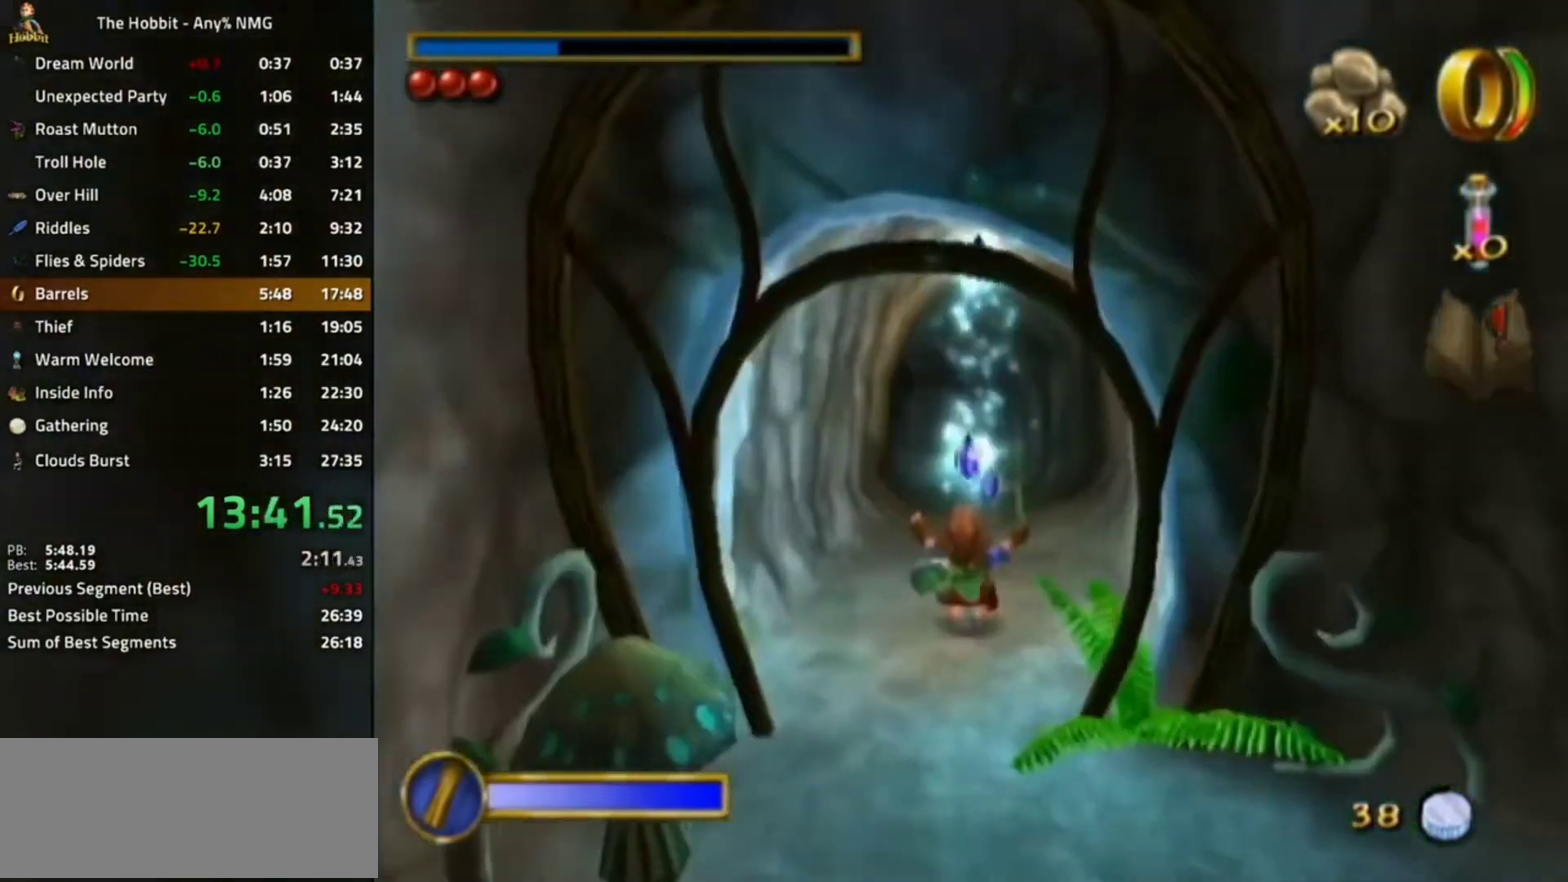
{"dt_ms": 500, "buttons": [], "events": [[67, "CROSS", "up"], [67, "L1", "up"]]}
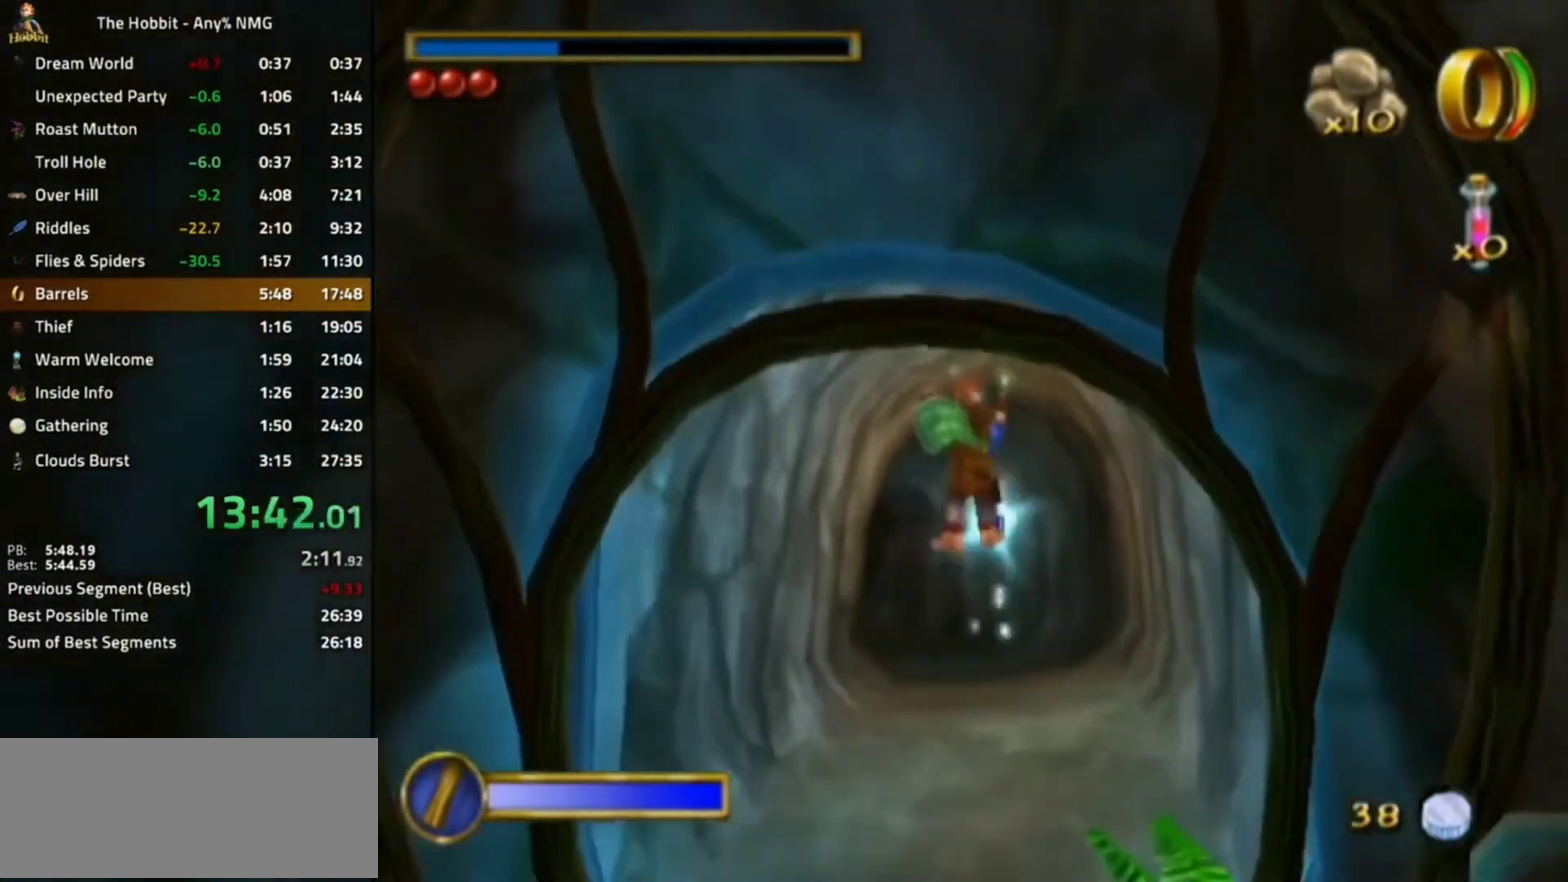
{"dt_ms": 500, "buttons": [], "events": [[233, "L1", "down"], [300, "CROSS", "down"], [433, "CROSS", "up"], [500, "L1", "up"]]}
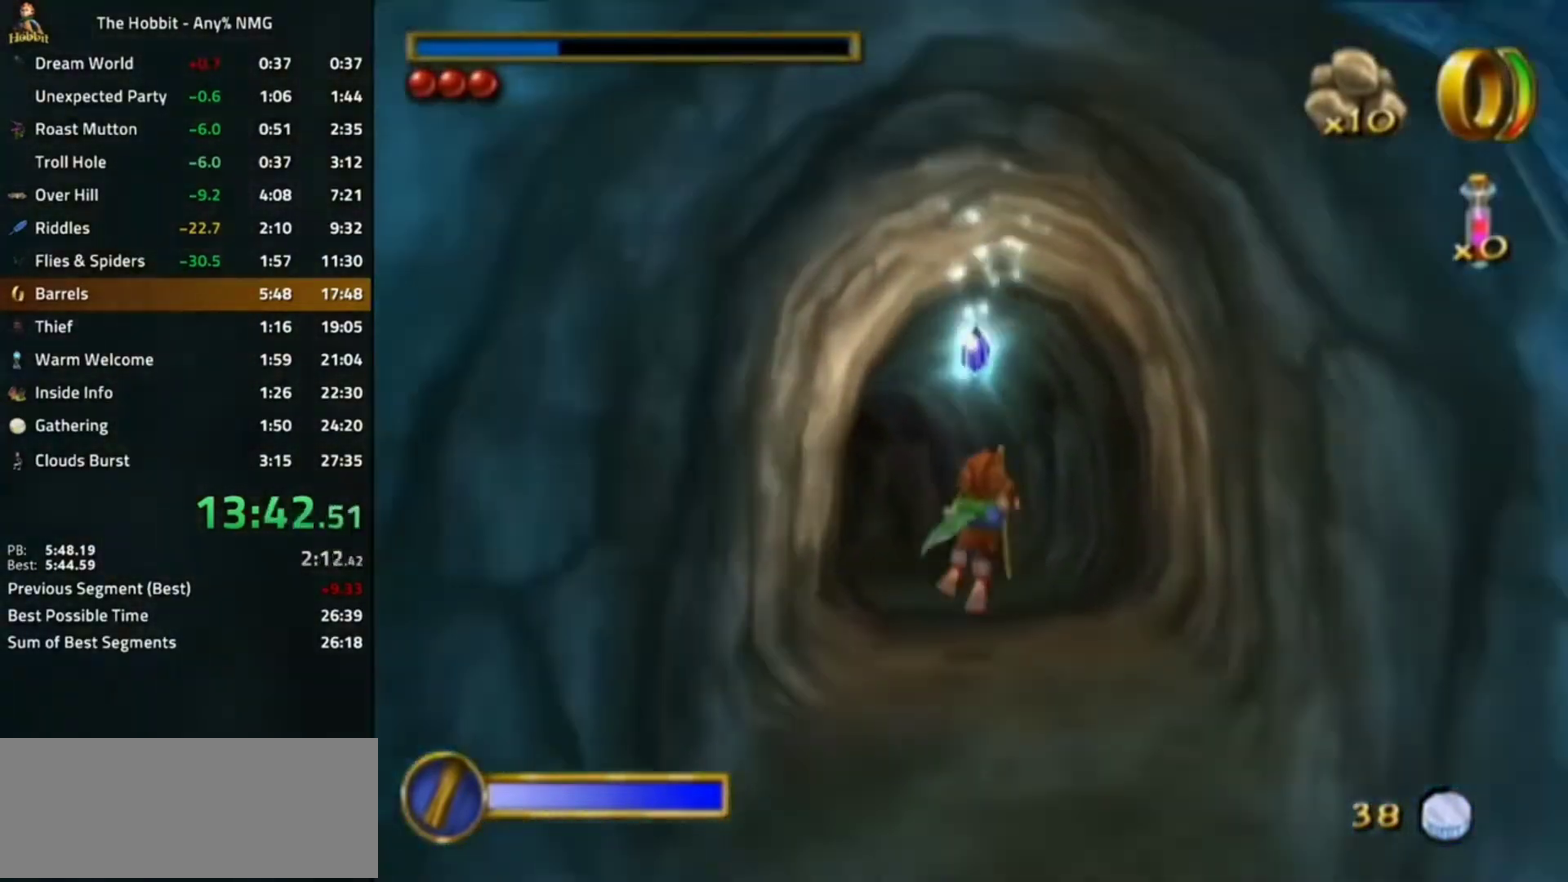
{"dt_ms": 500, "buttons": [], "events": []}
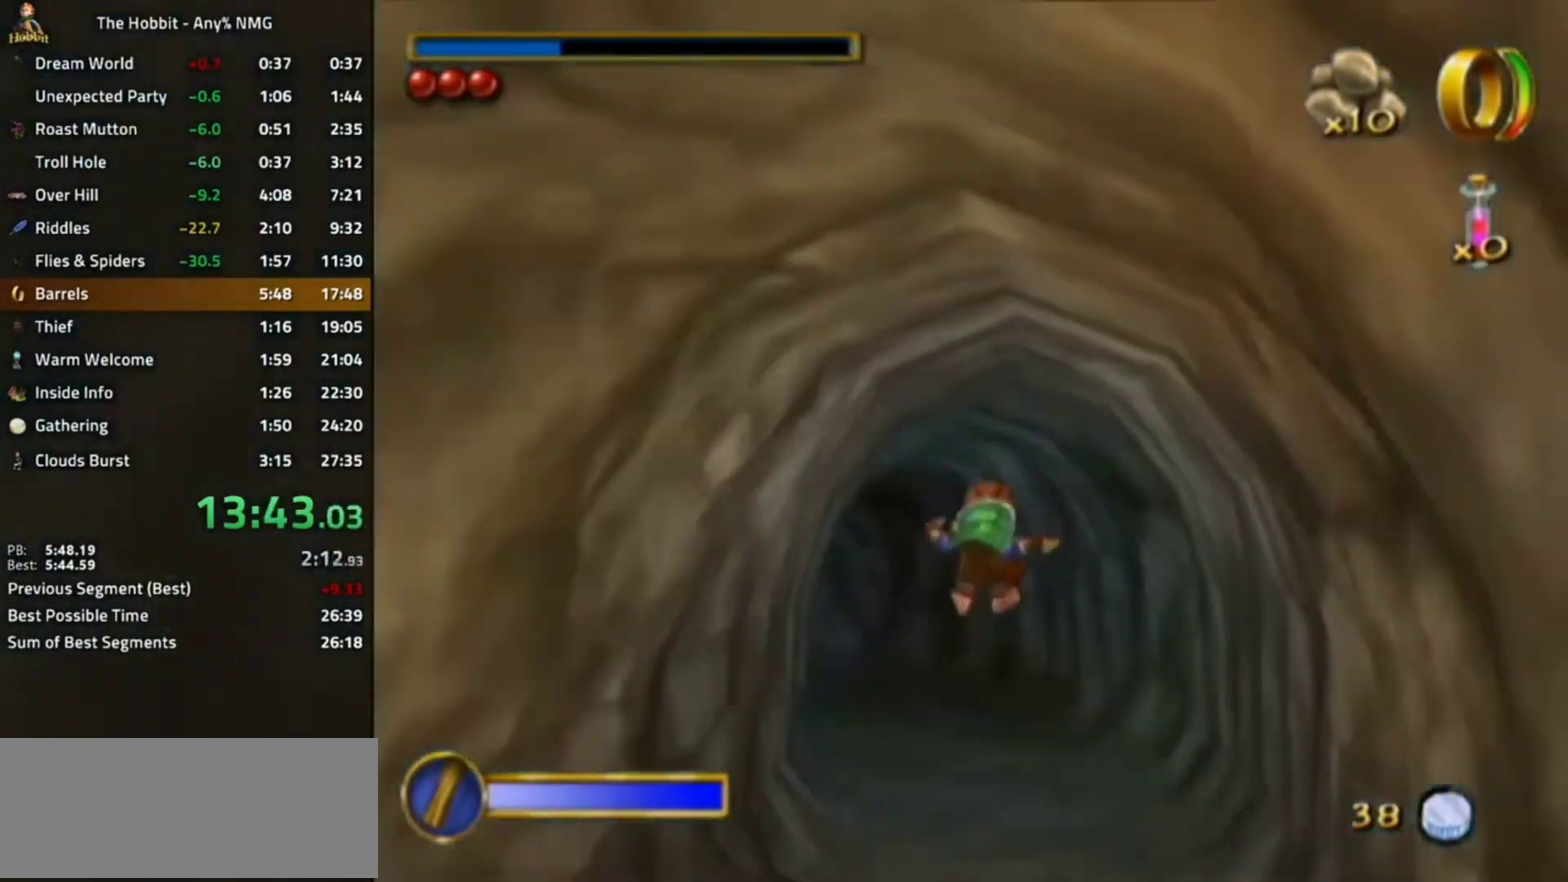
{"dt_ms": 500, "buttons": ["CROSS", "L1"], "events": [[333, "L1", "down"], [367, "CROSS", "down"]]}